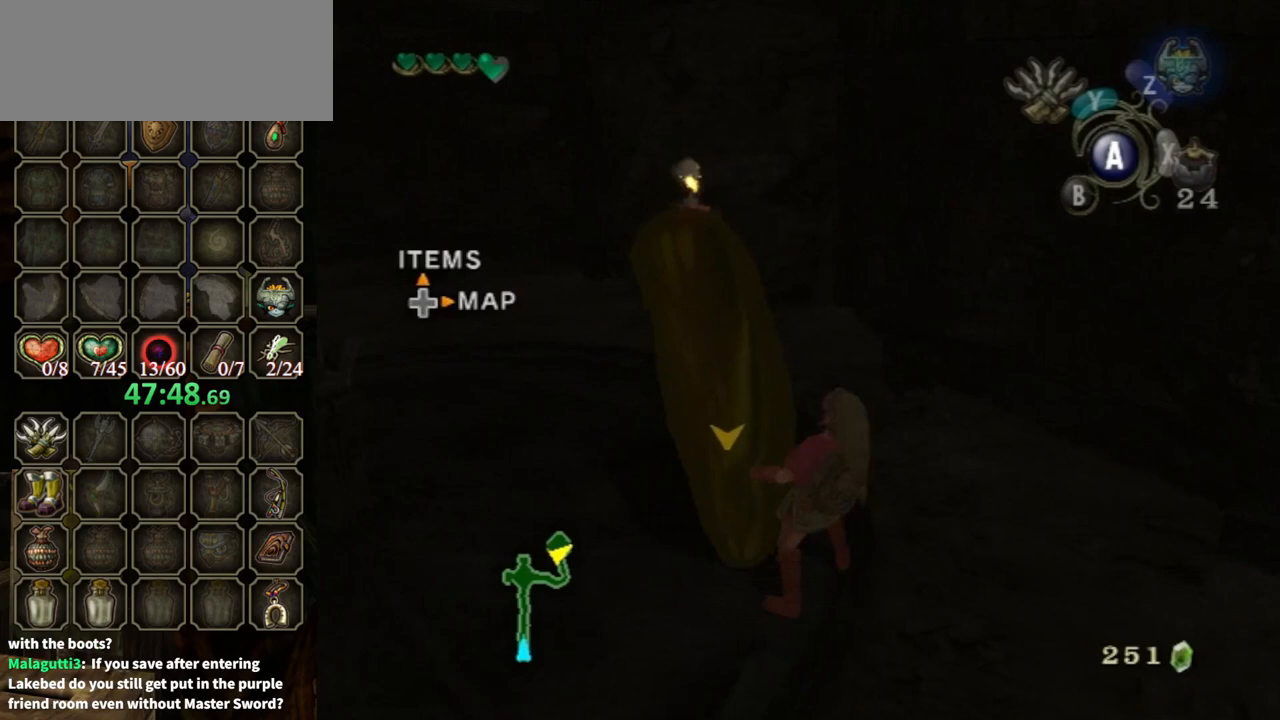
Gameplay with a controller (Nintendo layout); each line is a JSON object with the inputs held at the frame after it. "events" lists button and stick changes between this image and that frame as [ms after this image, input, new state], when the widget could be followed in between. Not read: L3 R3.
{"buttons": [], "left_stick": "left", "right_stick": "right", "events": [[267, "left_stick", "down-left"], [367, "right_stick", "right"], [500, "left_stick", "left"]]}
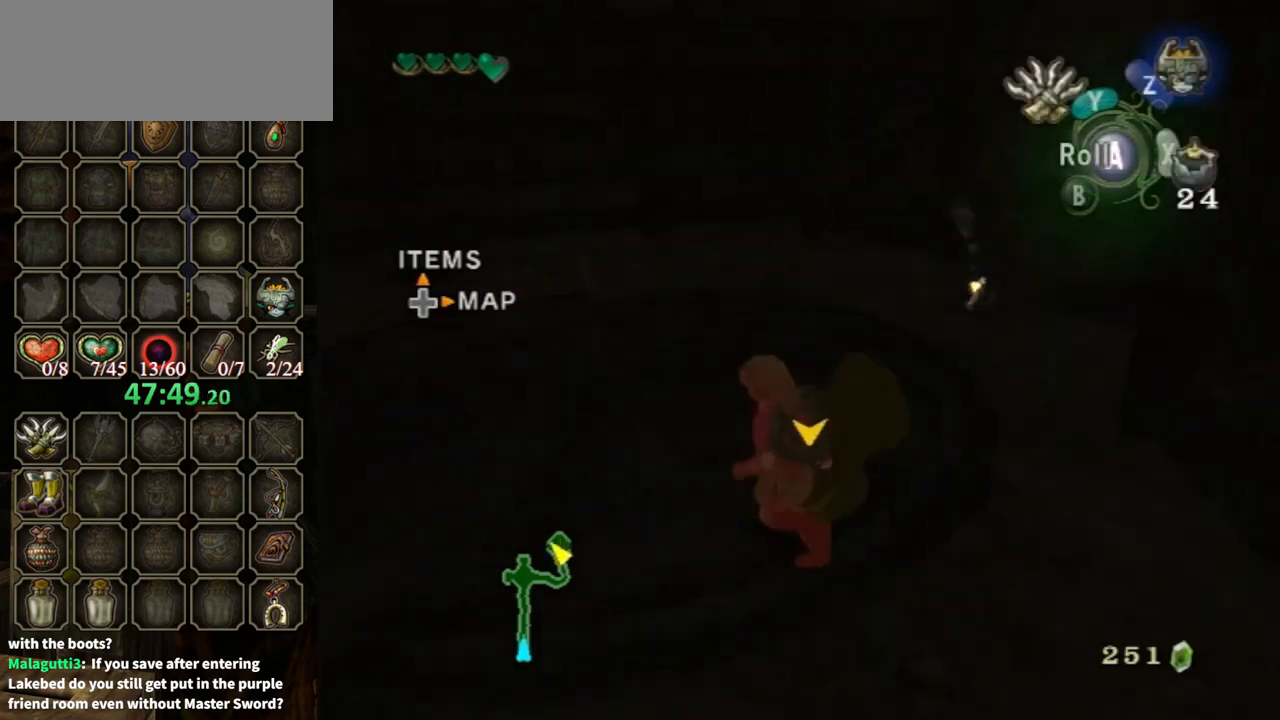
{"buttons": [], "left_stick": "up", "right_stick": "down-right", "events": [[100, "left_stick", "center"], [167, "right_stick", "down-right"], [233, "left_stick", "left"], [333, "left_stick", "up-left"], [433, "left_stick", "up"]]}
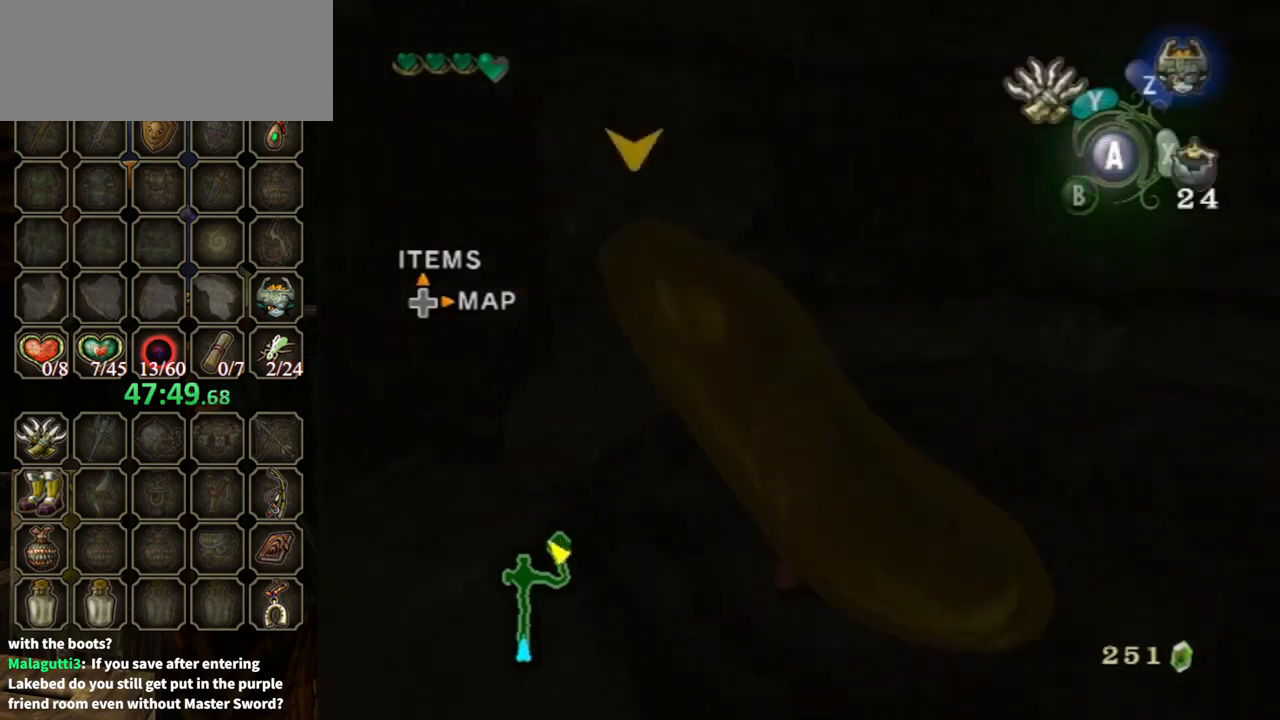
{"buttons": [], "left_stick": "right", "right_stick": "down-right", "events": [[167, "left_stick", "up-right"], [400, "left_stick", "right"]]}
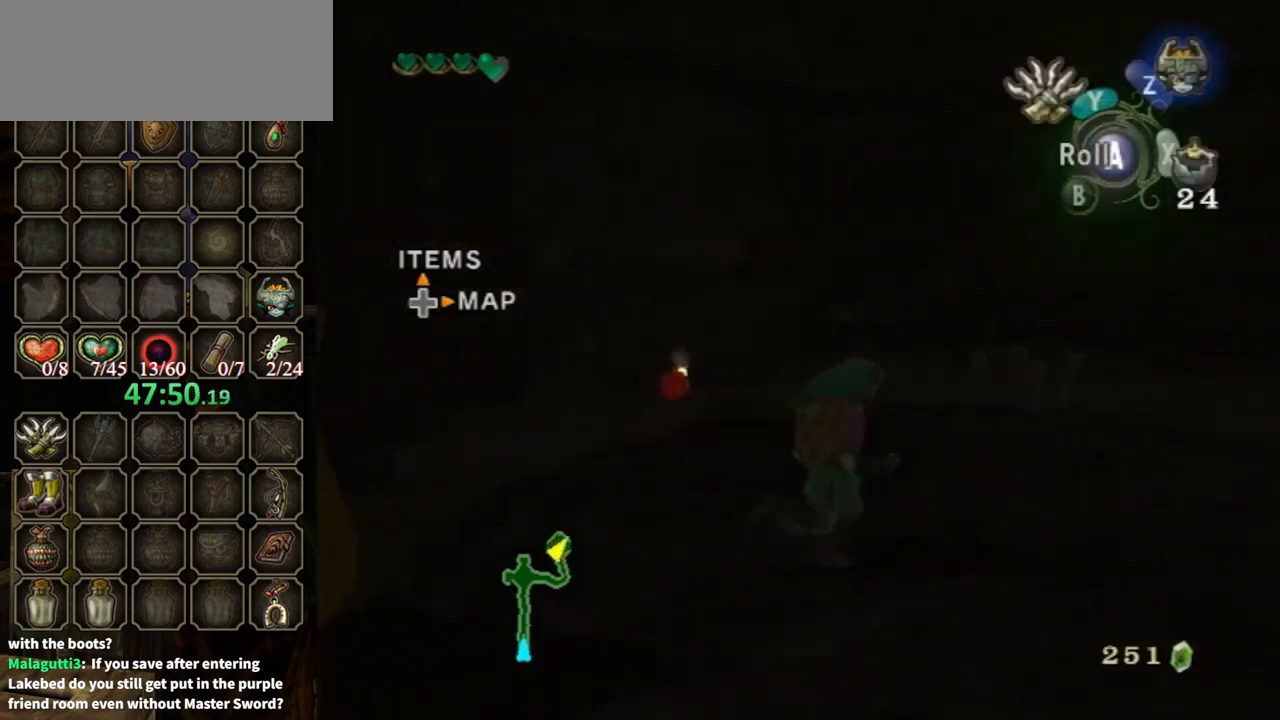
{"buttons": [], "left_stick": "right", "right_stick": "center", "events": [[100, "left_stick", "down-left"], [267, "left_stick", "up-left"], [300, "right_stick", "center"], [367, "left_stick", "up-right"], [467, "left_stick", "right"]]}
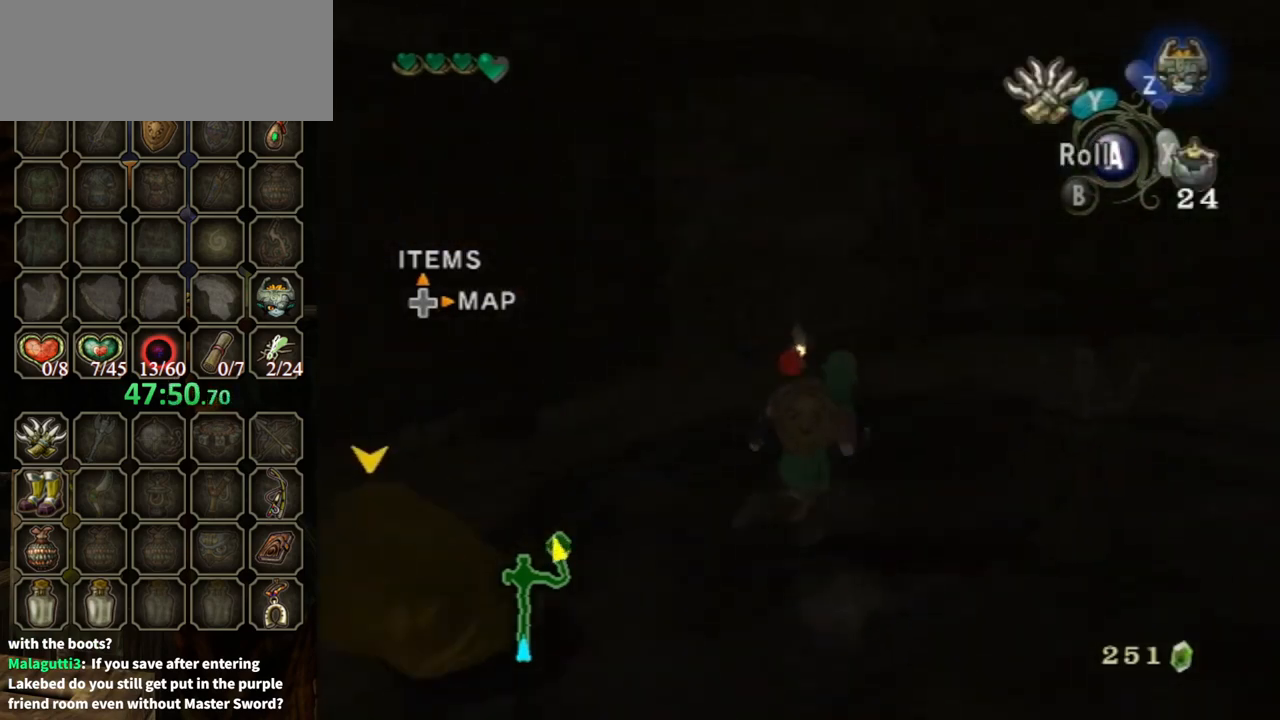
{"buttons": [], "left_stick": "up-right", "right_stick": "center", "events": [[33, "left_stick", "down-right"], [100, "left_stick", "down-left"], [300, "left_stick", "up-left"], [433, "left_stick", "up-right"]]}
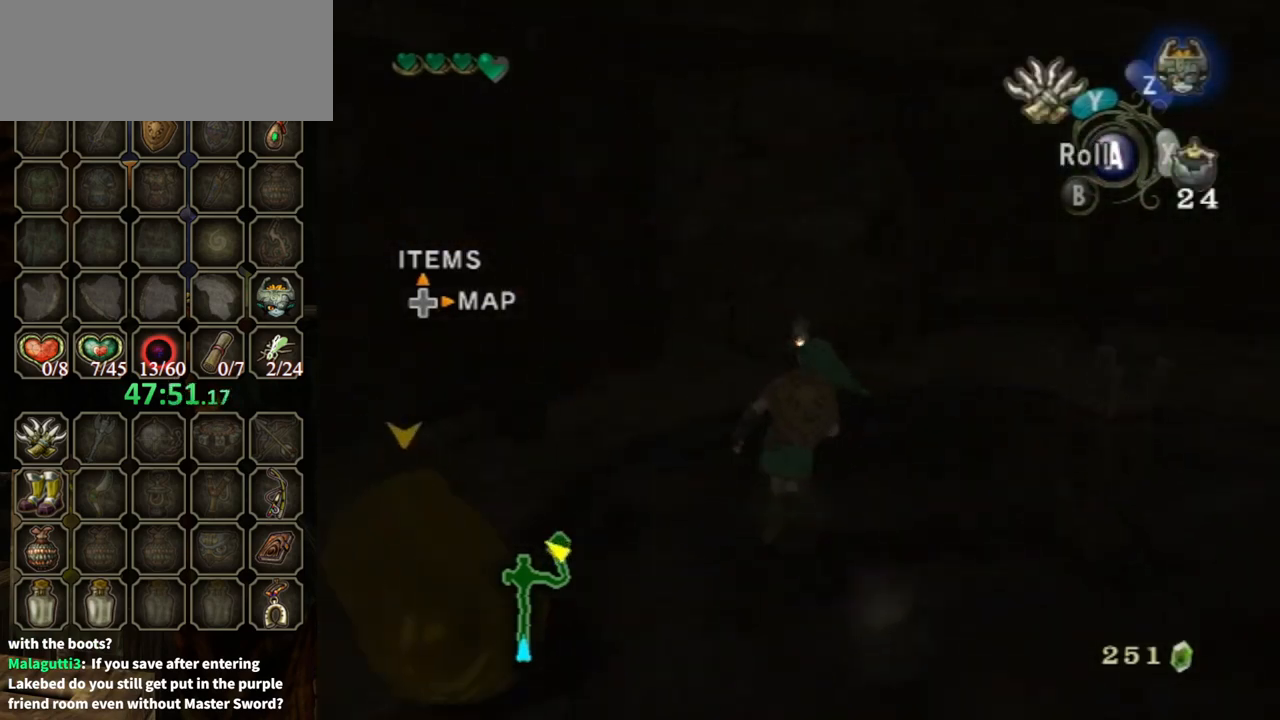
{"buttons": [], "left_stick": "up", "right_stick": "center", "events": [[100, "left_stick", "down-right"], [233, "left_stick", "down-left"], [367, "left_stick", "up-left"], [467, "left_stick", "up"]]}
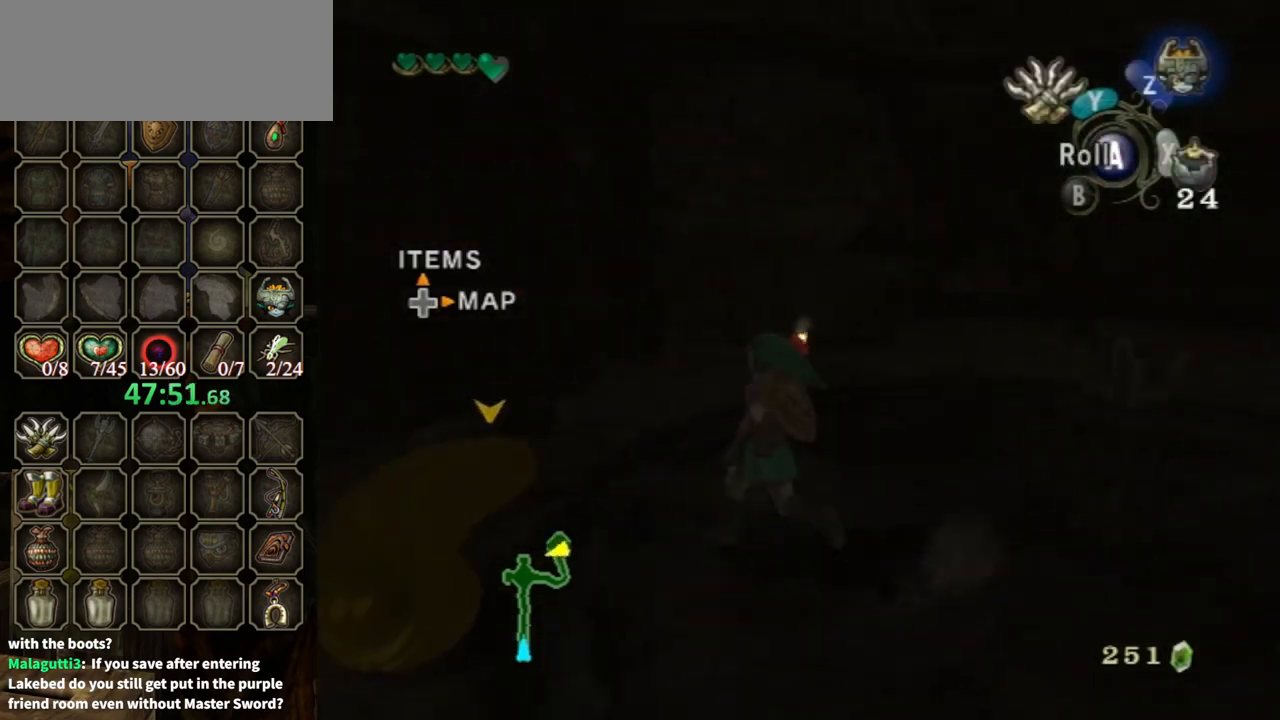
{"buttons": [], "left_stick": "up-left", "right_stick": "center", "events": [[133, "left_stick", "up-right"], [267, "left_stick", "down-right"], [367, "left_stick", "down-left"], [500, "left_stick", "up-left"]]}
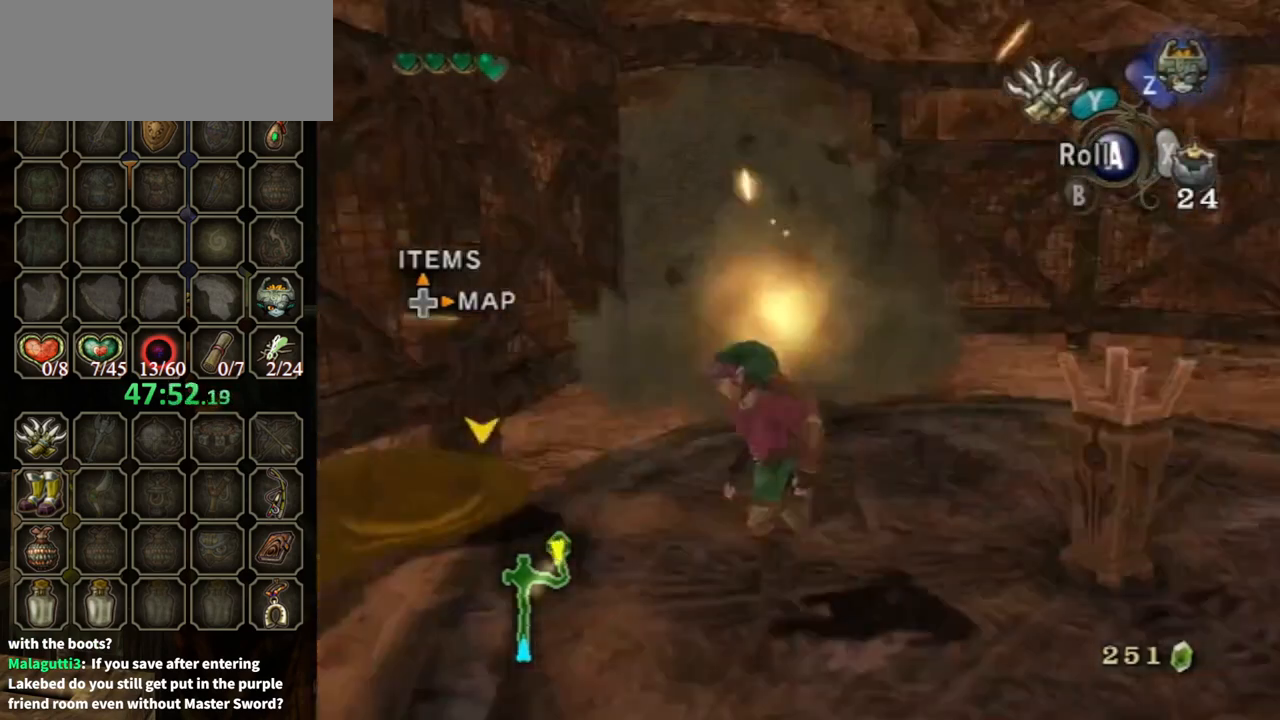
{"buttons": [], "left_stick": "up", "right_stick": "center", "events": [[133, "left_stick", "up"]]}
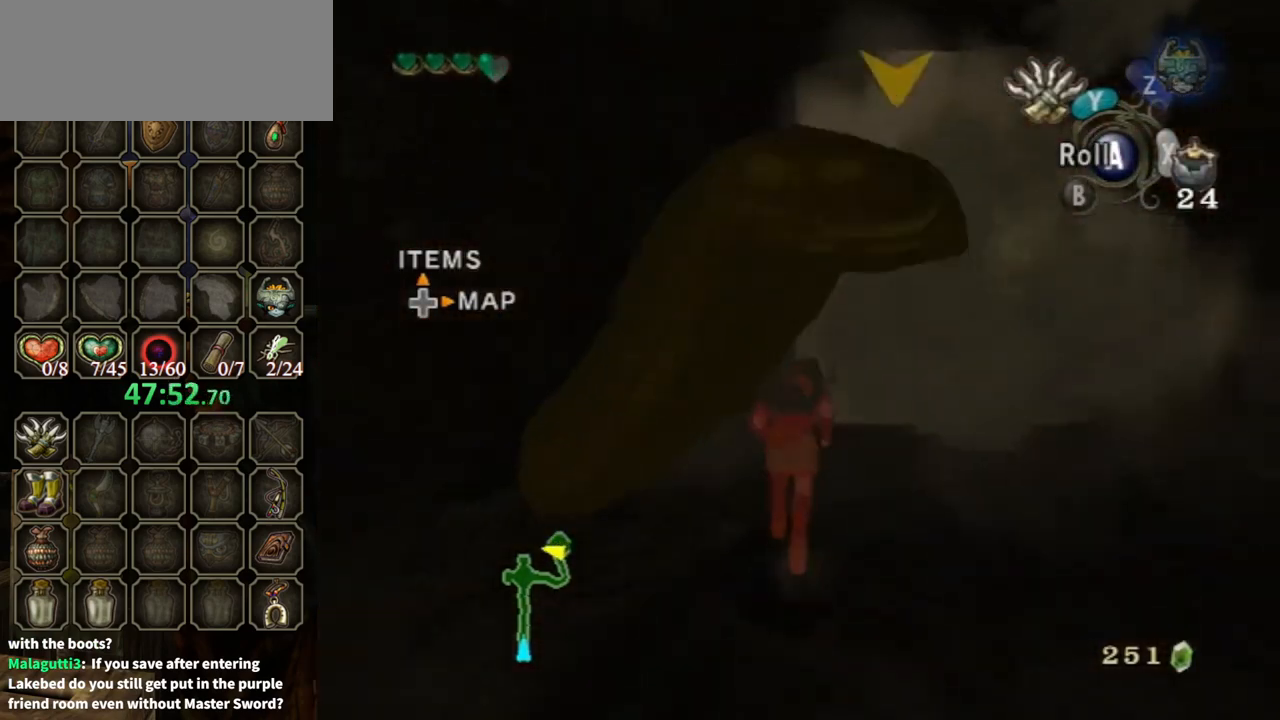
{"buttons": [], "left_stick": "up", "right_stick": "center", "events": [[100, "A", "down"], [267, "A", "up"]]}
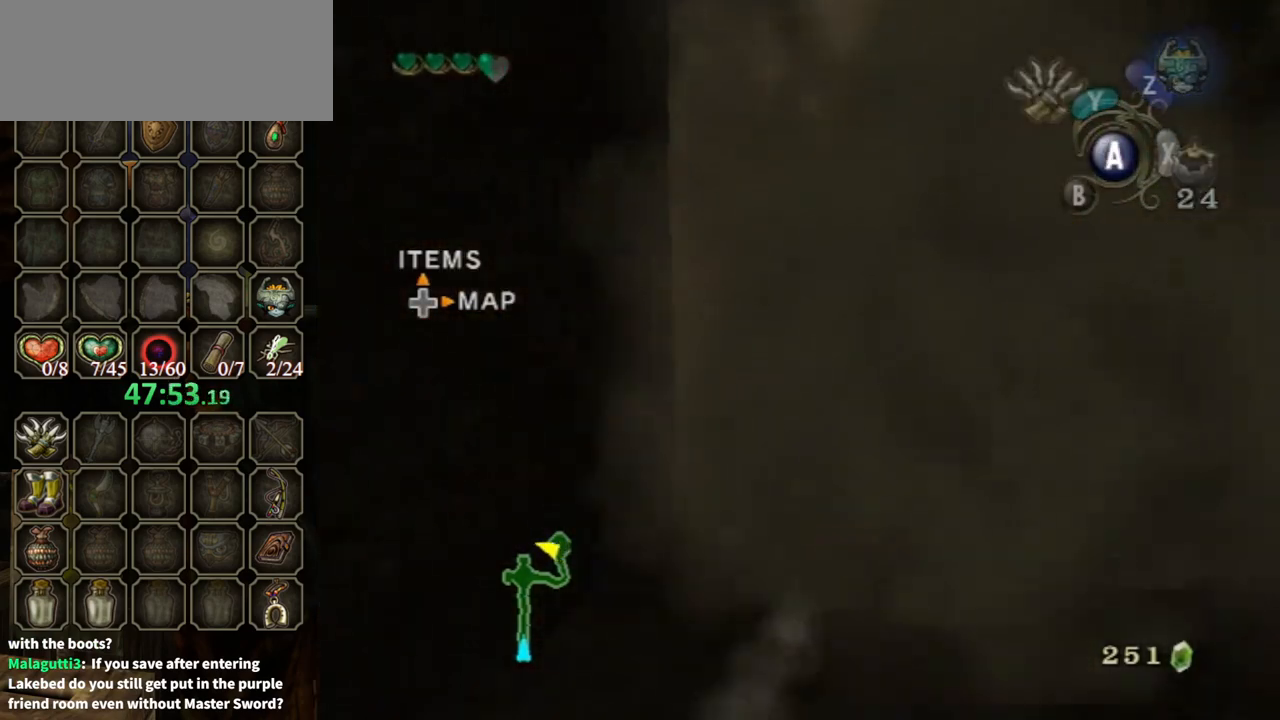
{"buttons": [], "left_stick": "up", "right_stick": "center", "events": []}
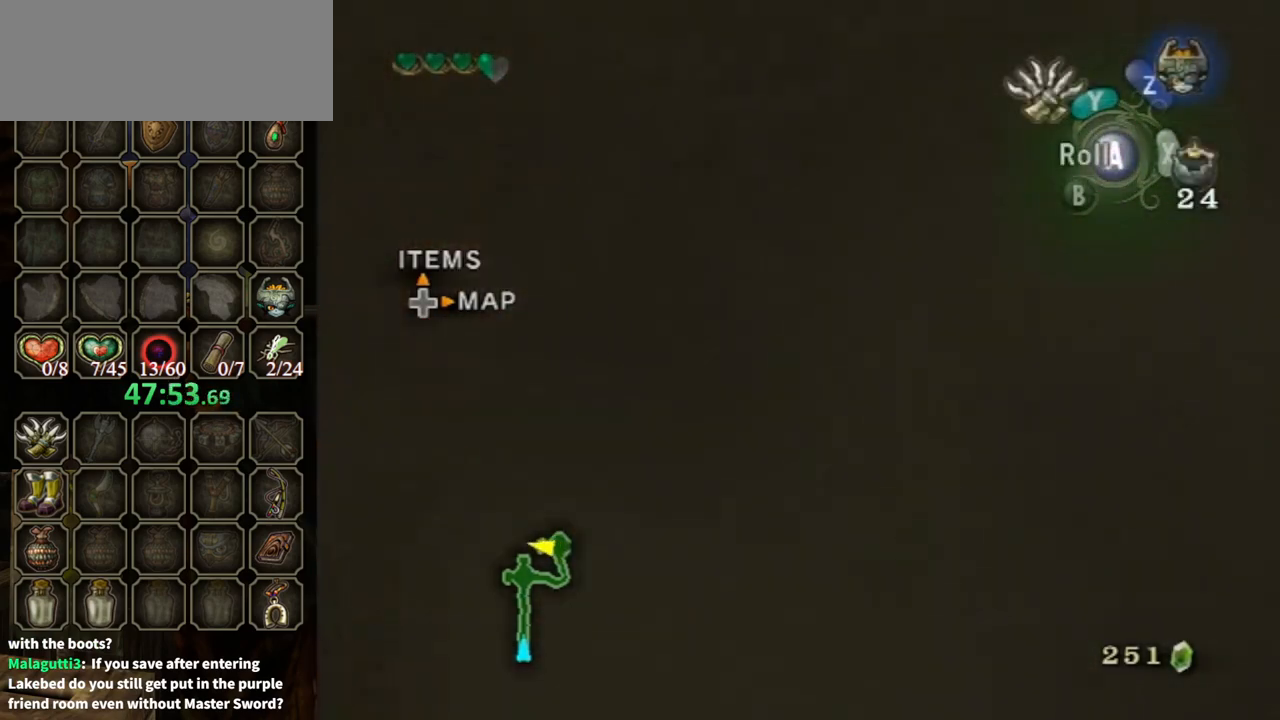
{"buttons": [], "left_stick": "center", "right_stick": "center", "events": [[100, "left_stick", "center"], [167, "A", "down"], [200, "A", "up"], [267, "A", "down"], [400, "A", "up"], [433, "A", "down"], [500, "A", "up"]]}
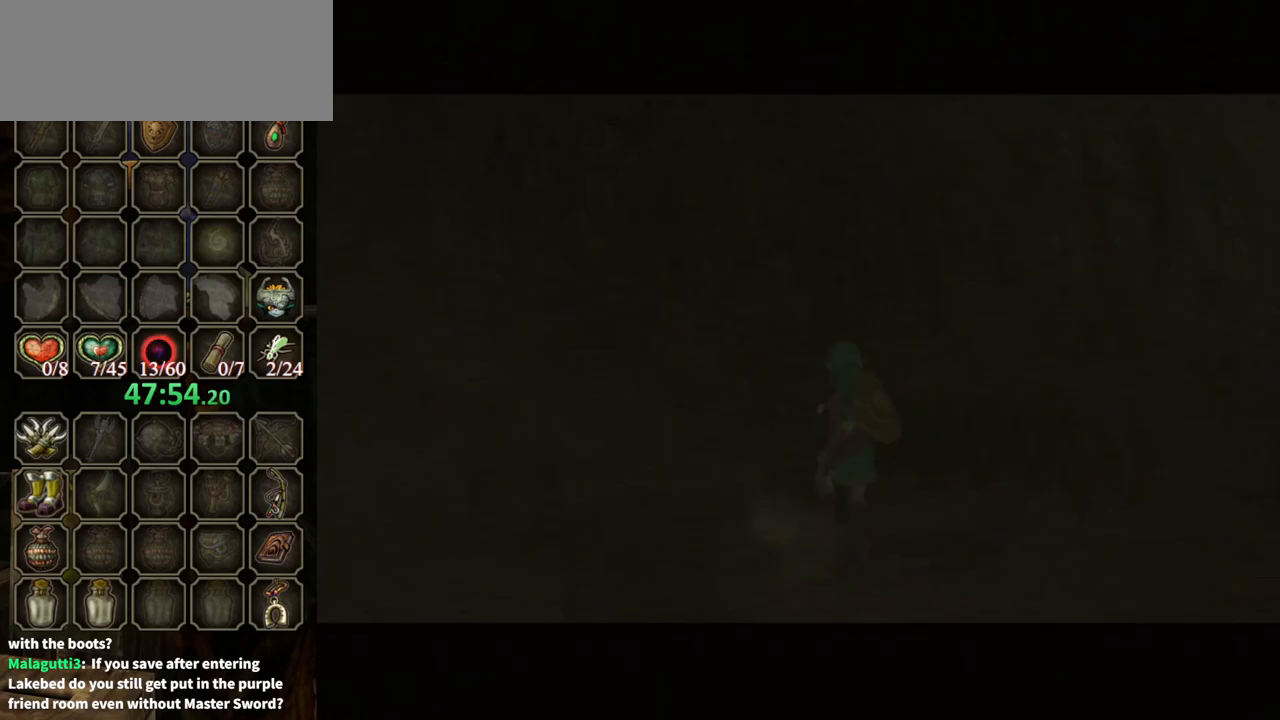
{"buttons": [], "left_stick": "center", "right_stick": "center", "events": []}
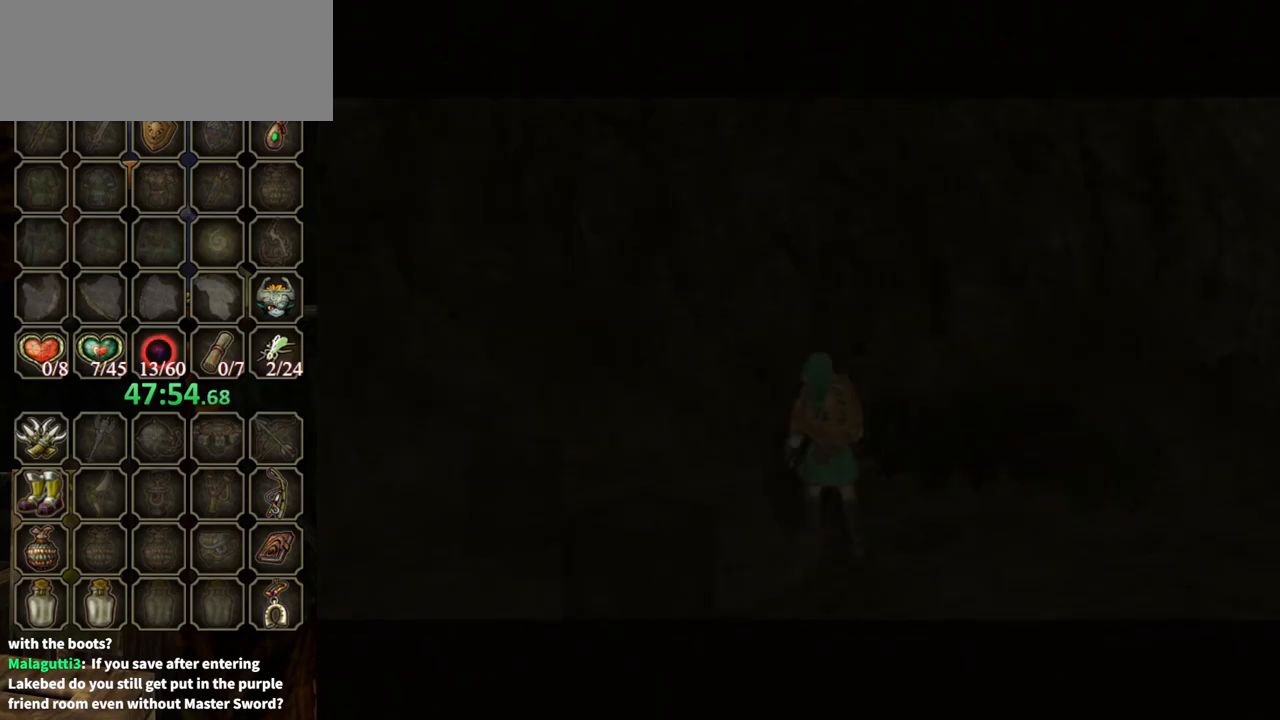
{"buttons": [], "left_stick": "center", "right_stick": "center", "events": []}
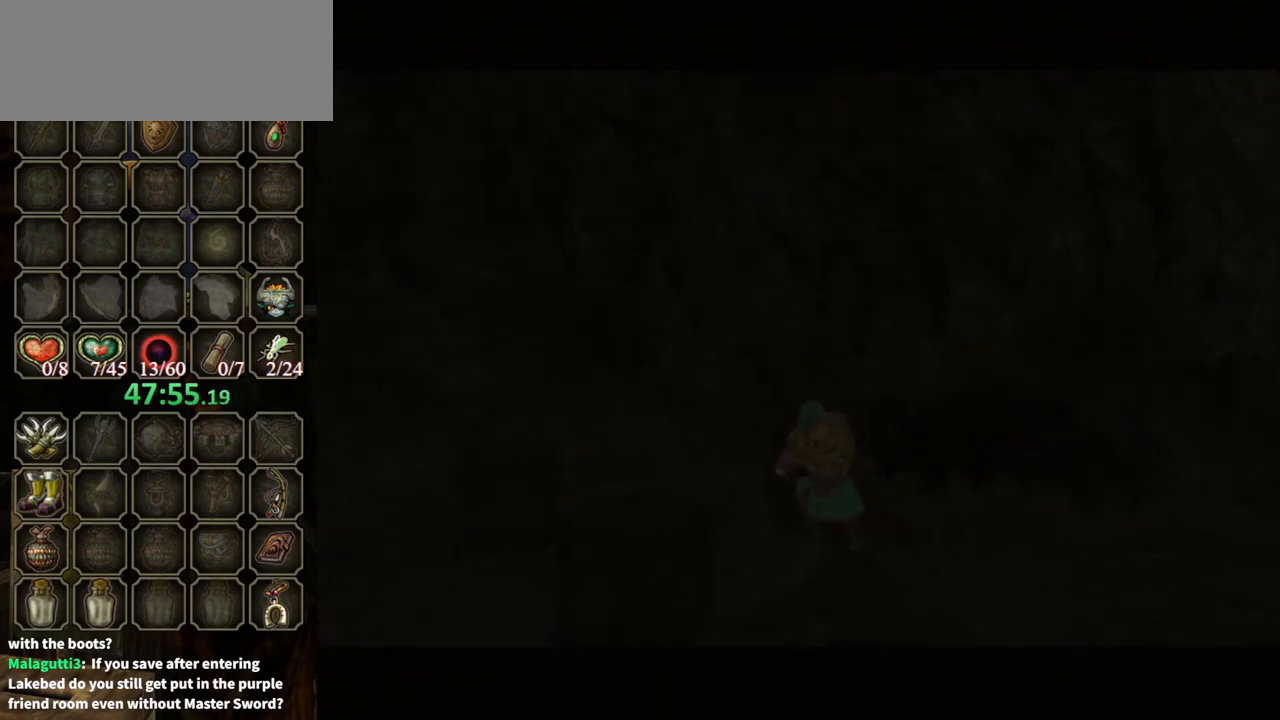
{"buttons": [], "left_stick": "center", "right_stick": "center", "events": []}
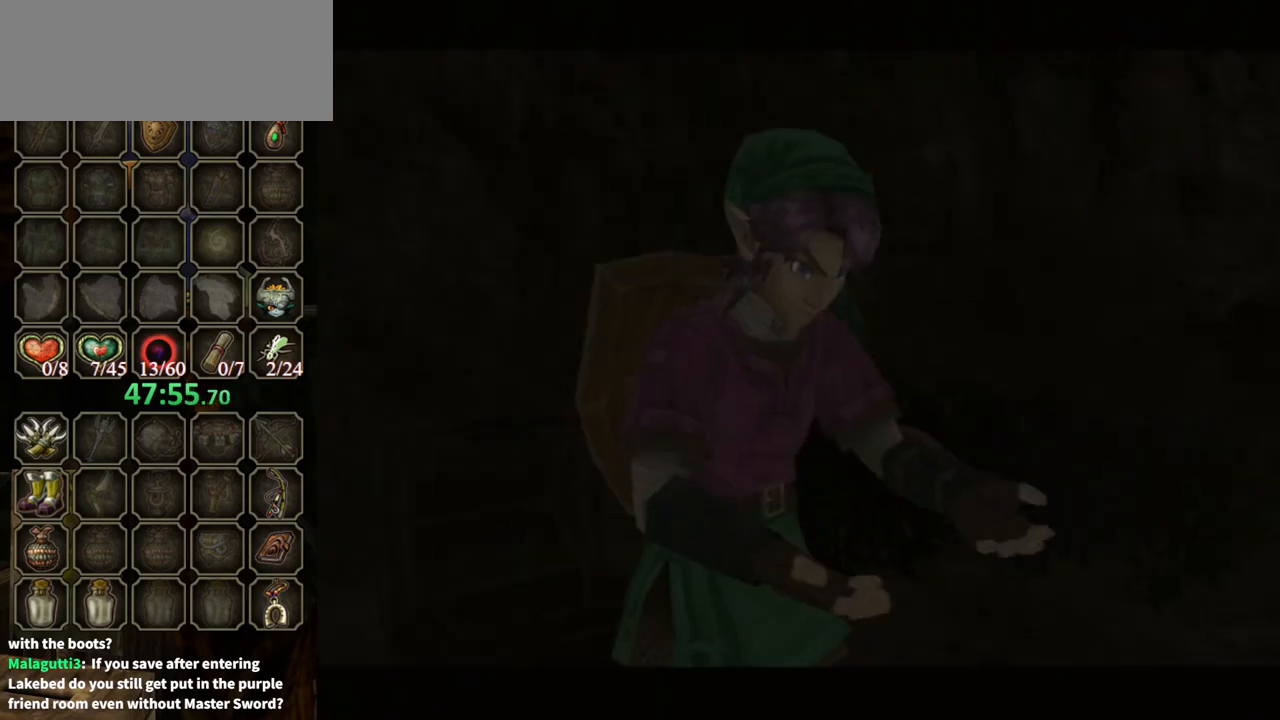
{"buttons": ["B"], "left_stick": "center", "right_stick": "center", "events": [[167, "B", "down"]]}
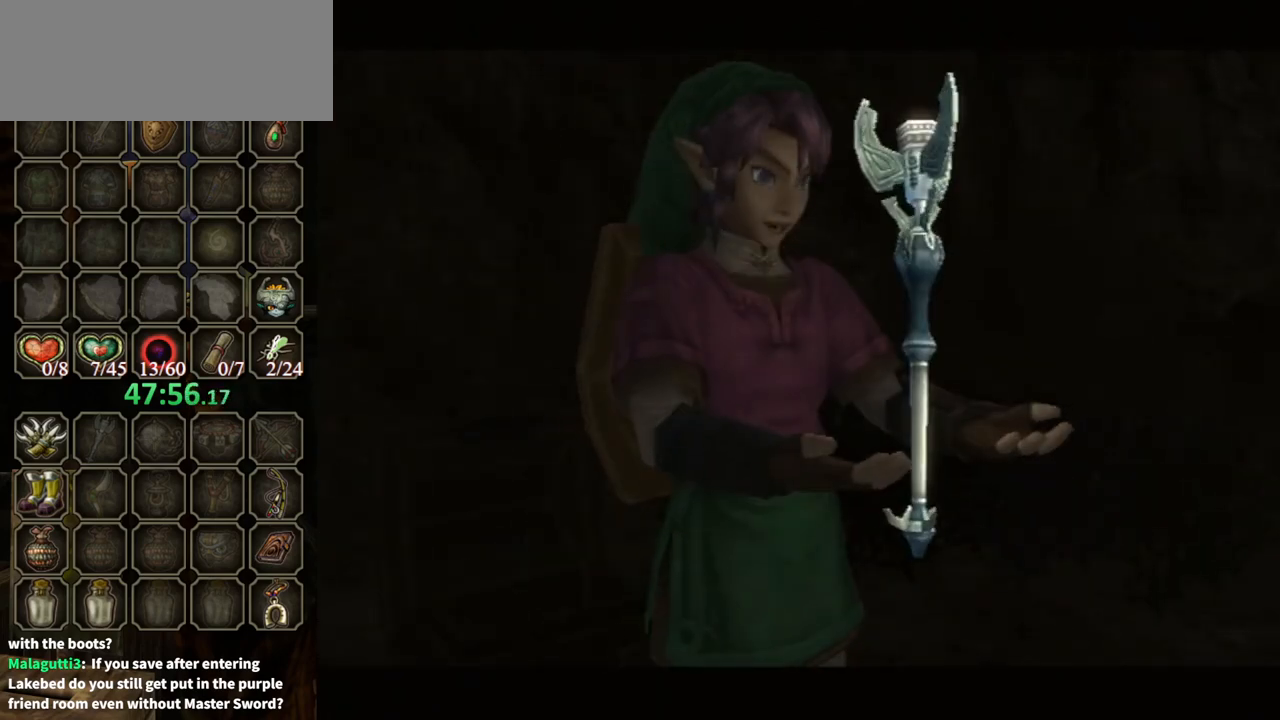
{"buttons": [], "left_stick": "center", "right_stick": "center", "events": [[500, "B", "up"]]}
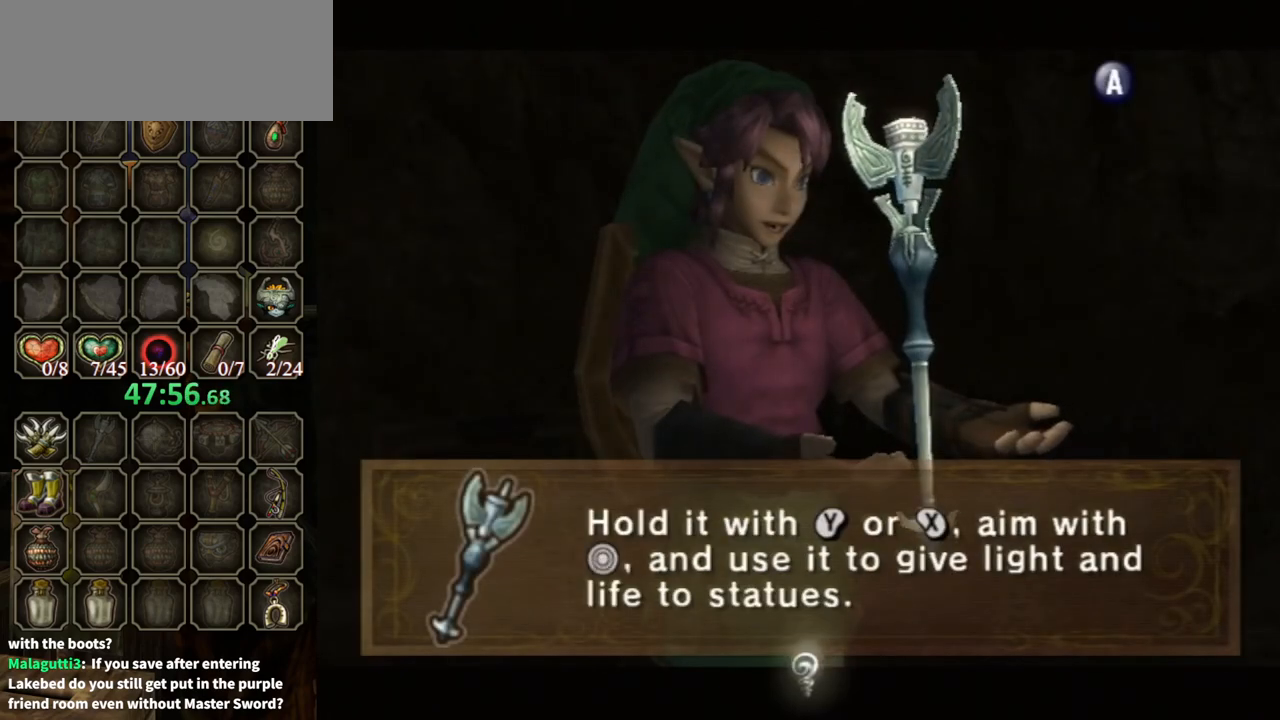
{"buttons": [], "left_stick": "center", "right_stick": "center", "events": []}
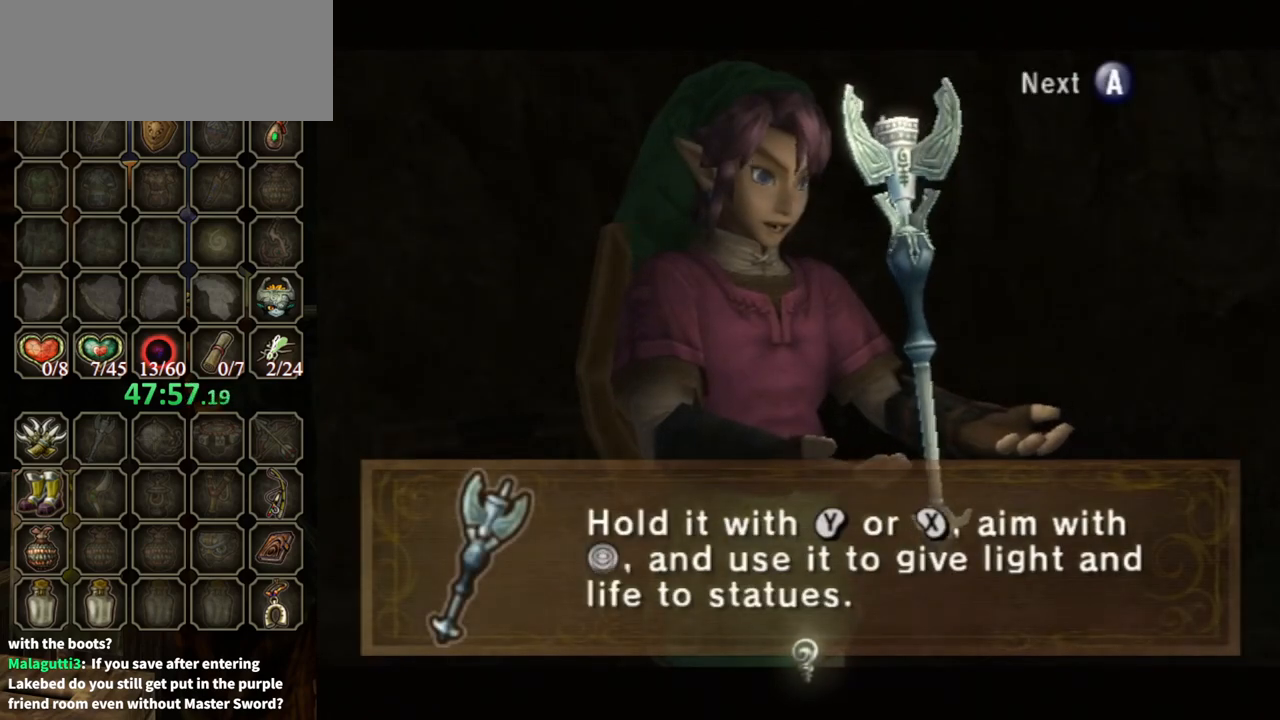
{"buttons": [], "left_stick": "center", "right_stick": "center", "events": []}
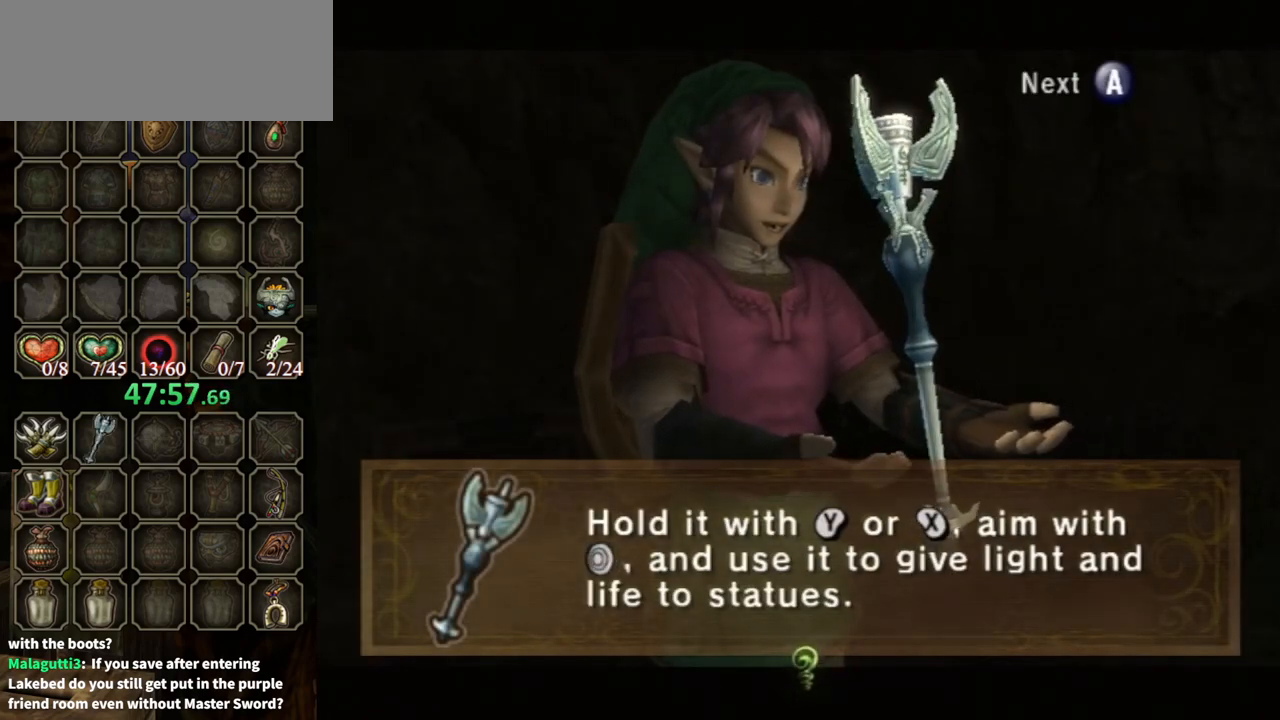
{"buttons": [], "left_stick": "center", "right_stick": "center", "events": []}
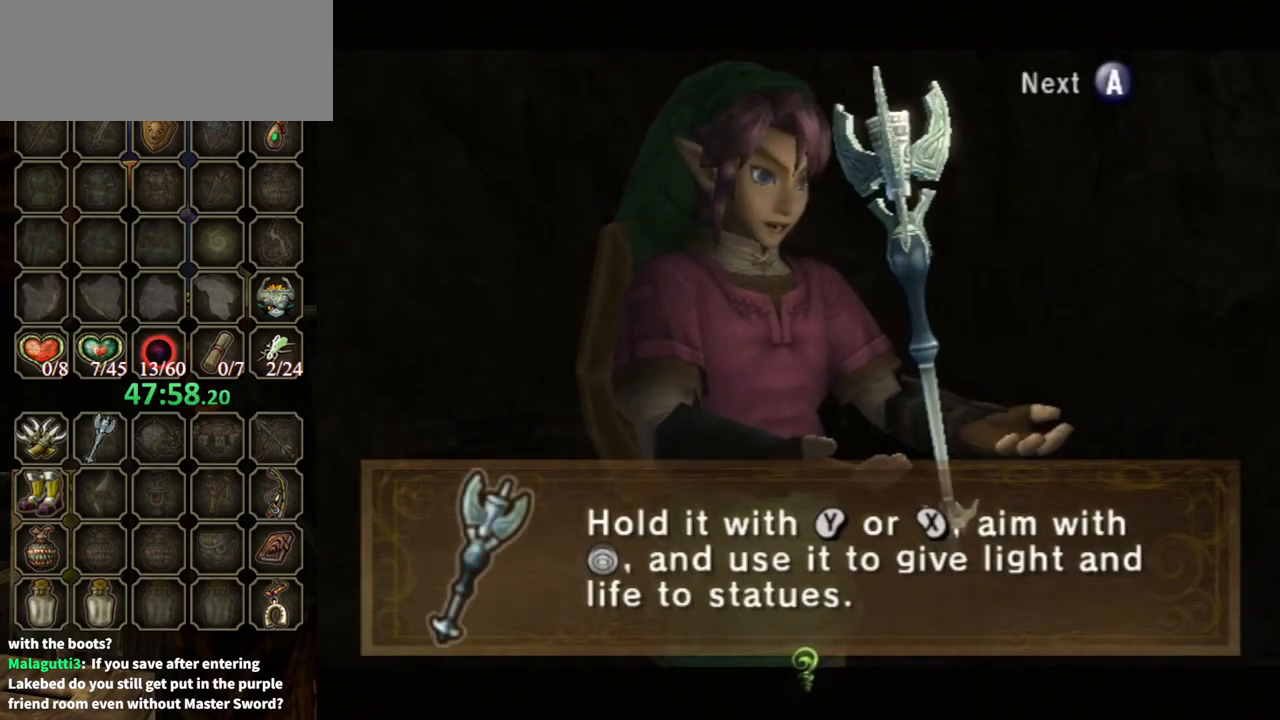
{"buttons": [], "left_stick": "center", "right_stick": "center", "events": []}
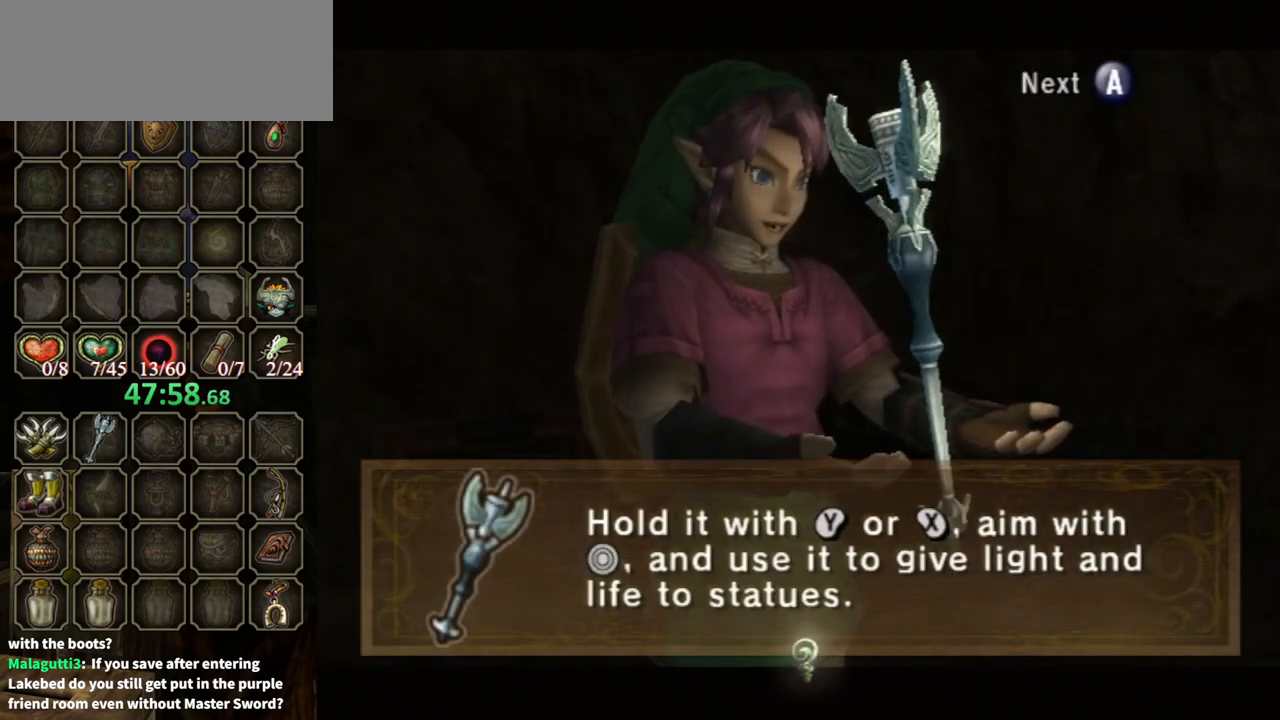
{"buttons": ["B"], "left_stick": "center", "right_stick": "center", "events": [[500, "B", "down"]]}
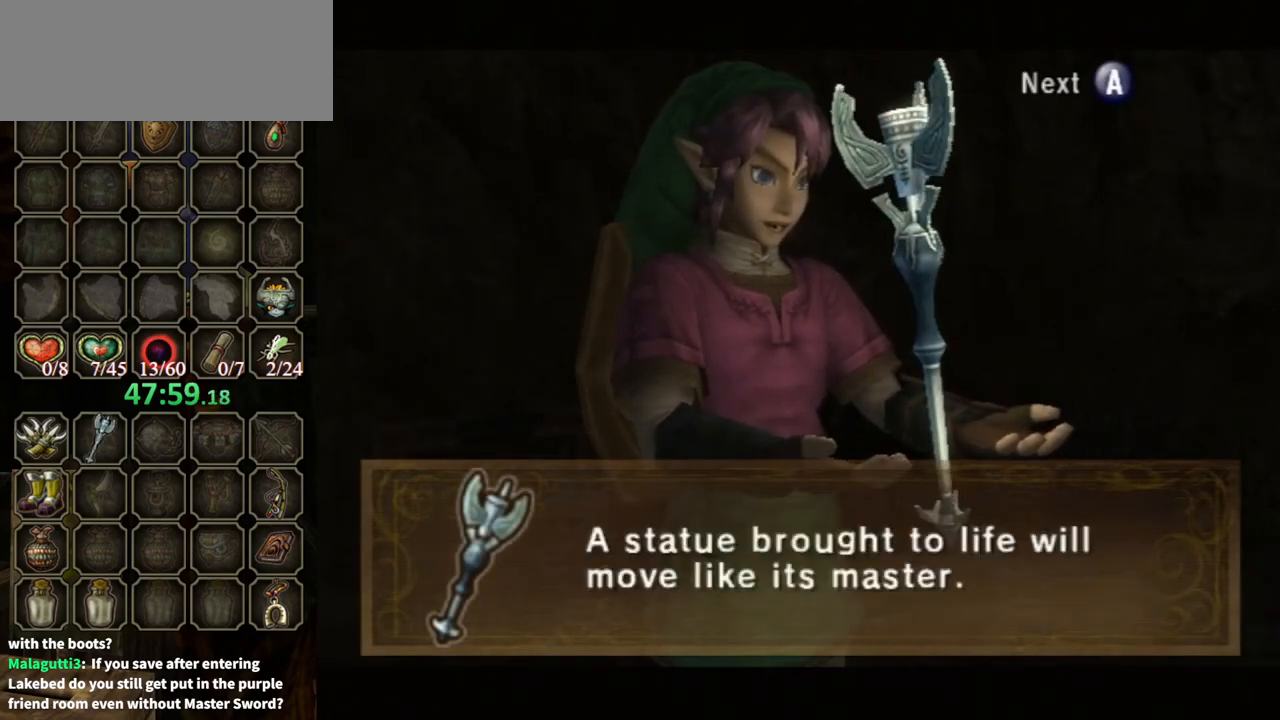
{"buttons": [], "left_stick": "down-right", "right_stick": "center", "events": [[333, "left_stick", "down-right"], [500, "B", "up"]]}
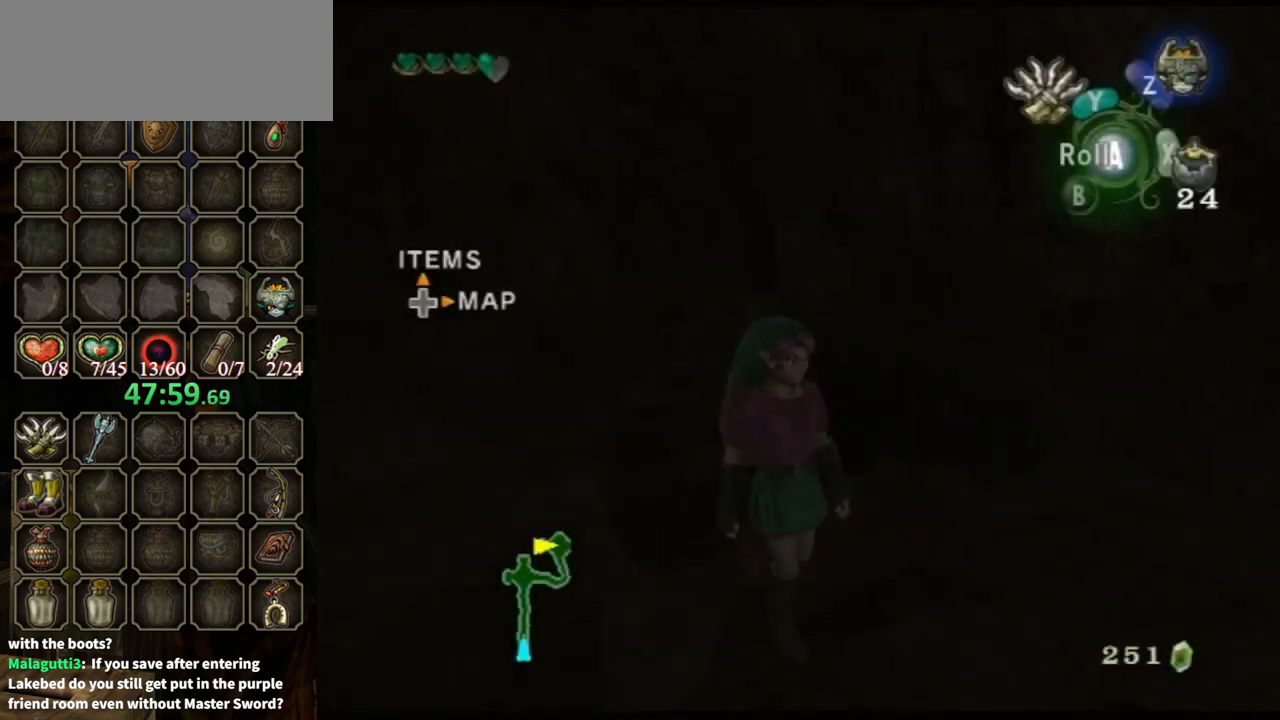
{"buttons": [], "left_stick": "right", "right_stick": "left", "events": [[267, "A", "down"], [367, "A", "up"], [400, "left_stick", "right"], [467, "right_stick", "left"]]}
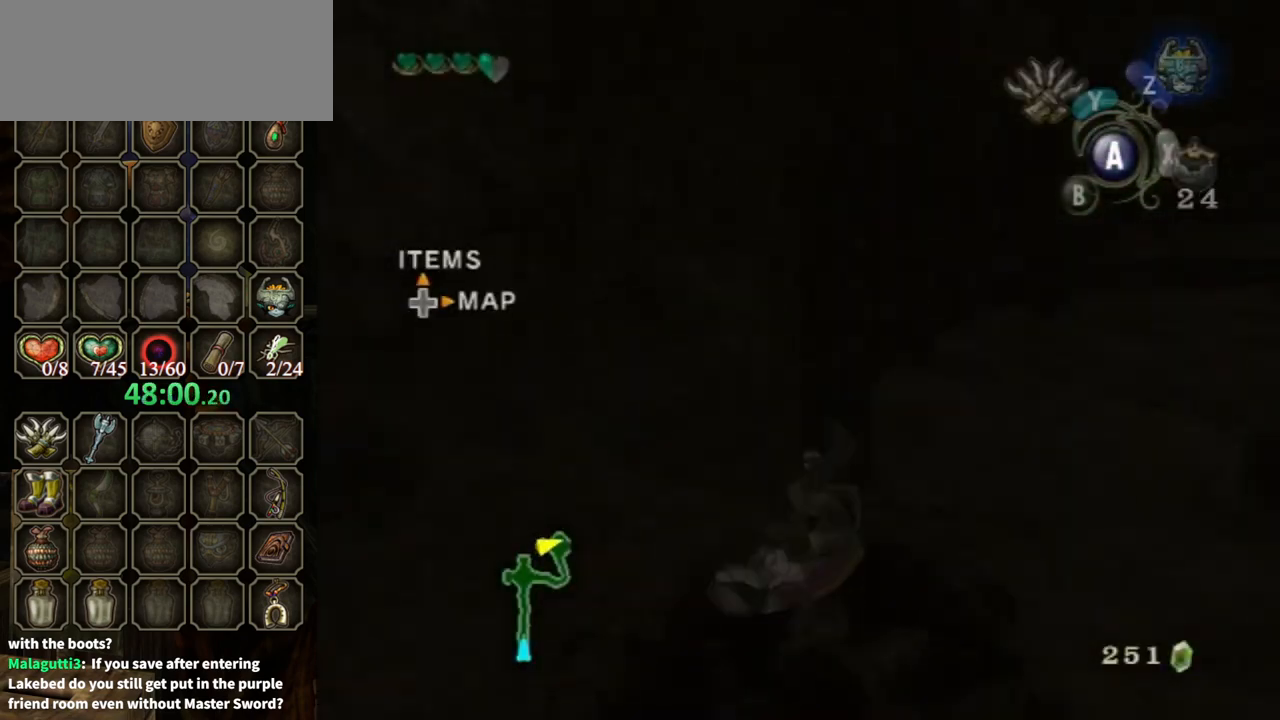
{"buttons": [], "left_stick": "up", "right_stick": "center", "events": [[200, "left_stick", "up-right"], [333, "right_stick", "center"], [367, "left_stick", "up"]]}
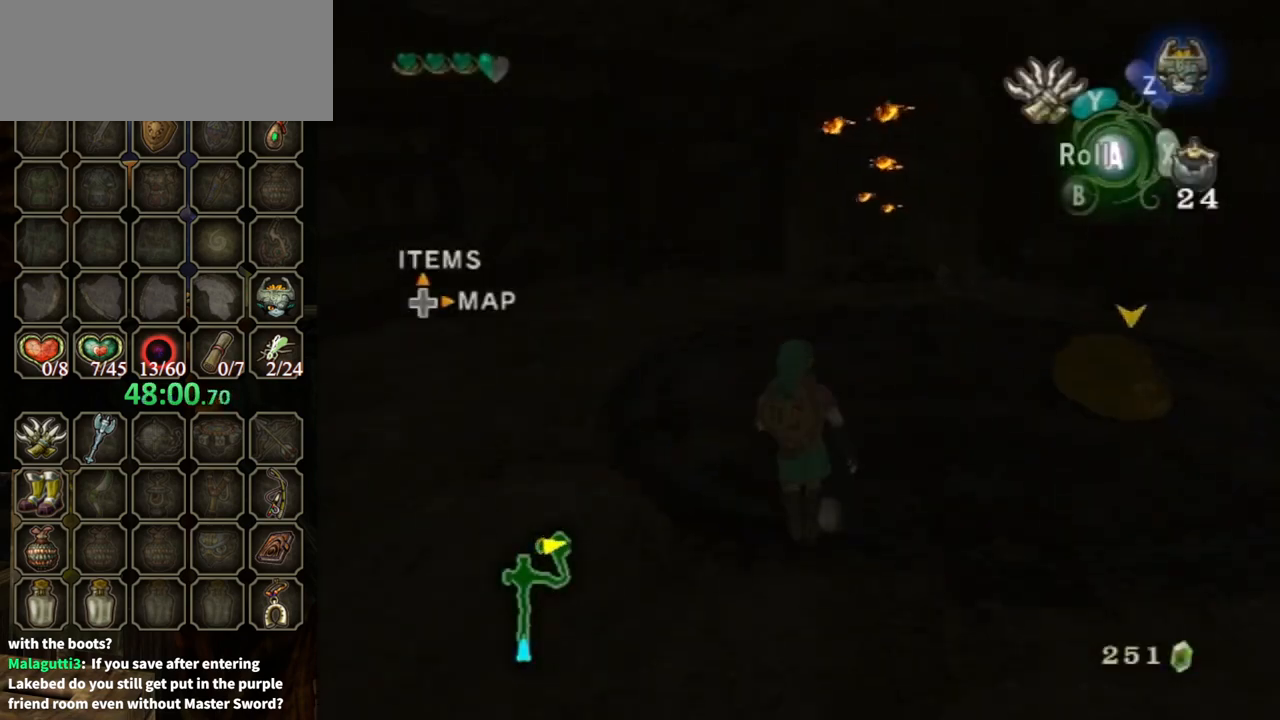
{"buttons": ["A"], "left_stick": "up-right", "right_stick": "center", "events": [[467, "A", "down"], [467, "left_stick", "up-right"]]}
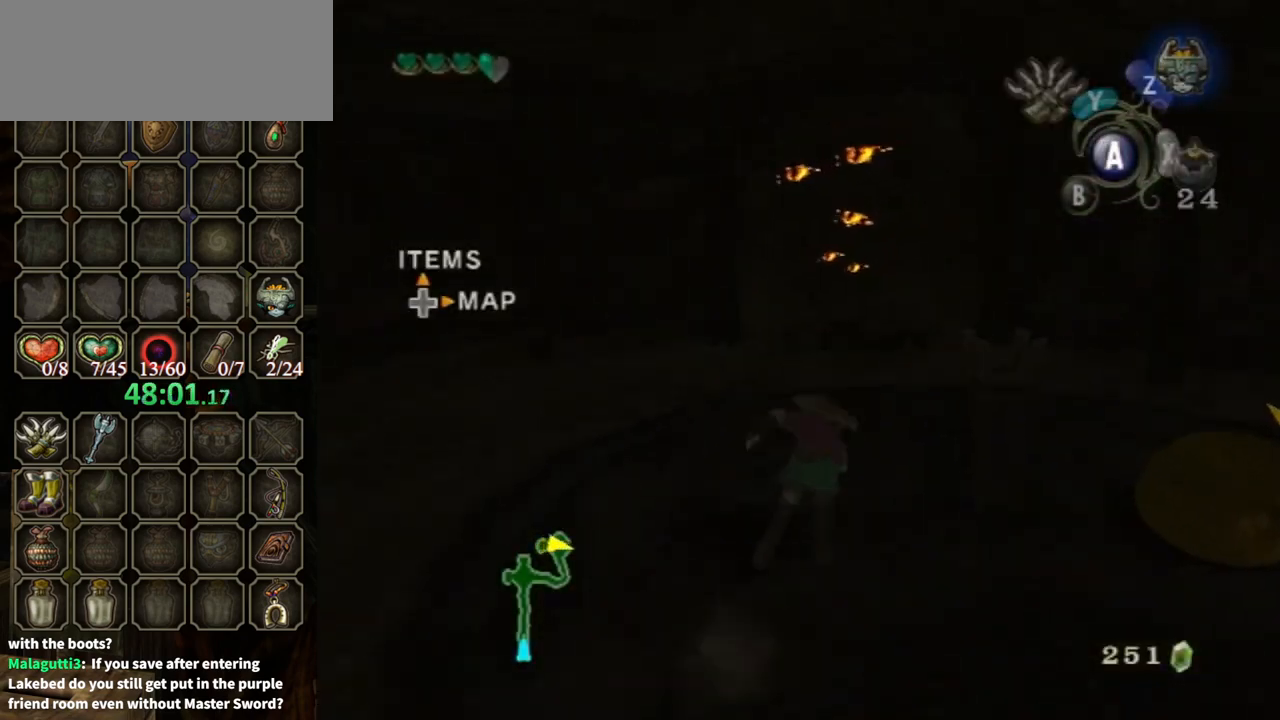
{"buttons": [], "left_stick": "up", "right_stick": "center", "events": [[167, "A", "up"], [200, "A", "down"], [300, "A", "up"], [367, "left_stick", "up"]]}
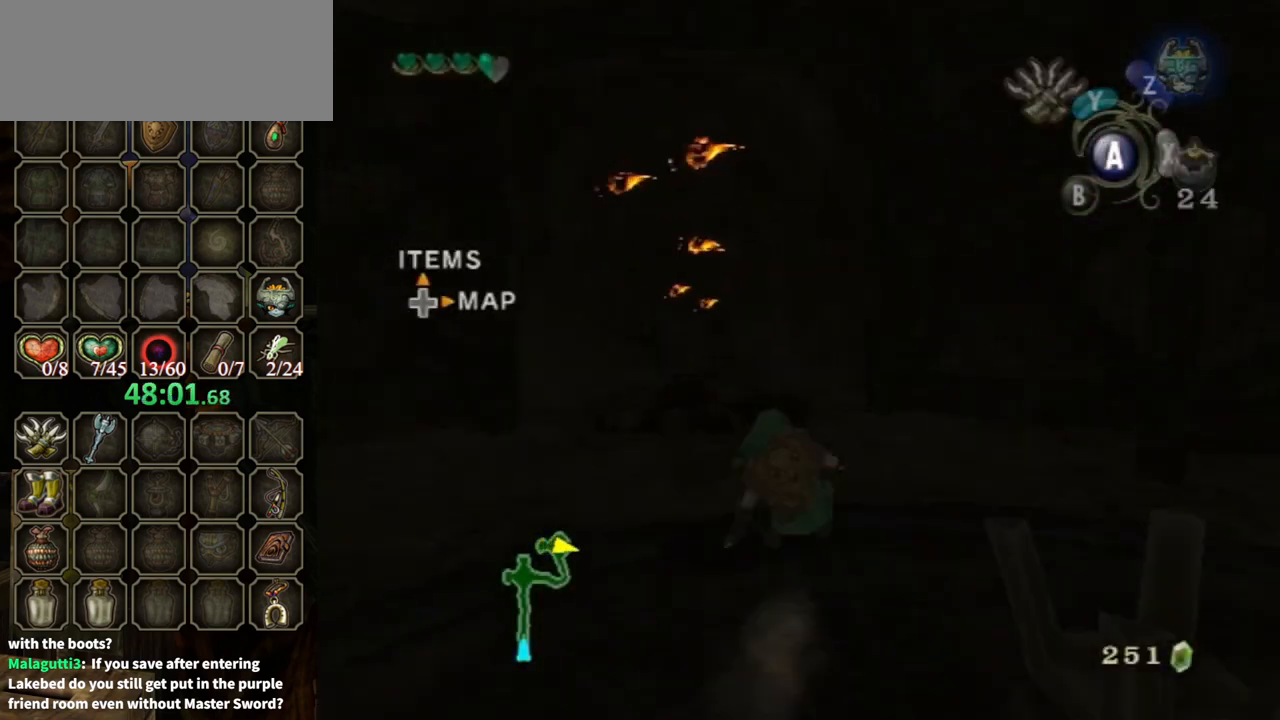
{"buttons": [], "left_stick": "up", "right_stick": "center", "events": [[233, "A", "down"], [333, "A", "up"]]}
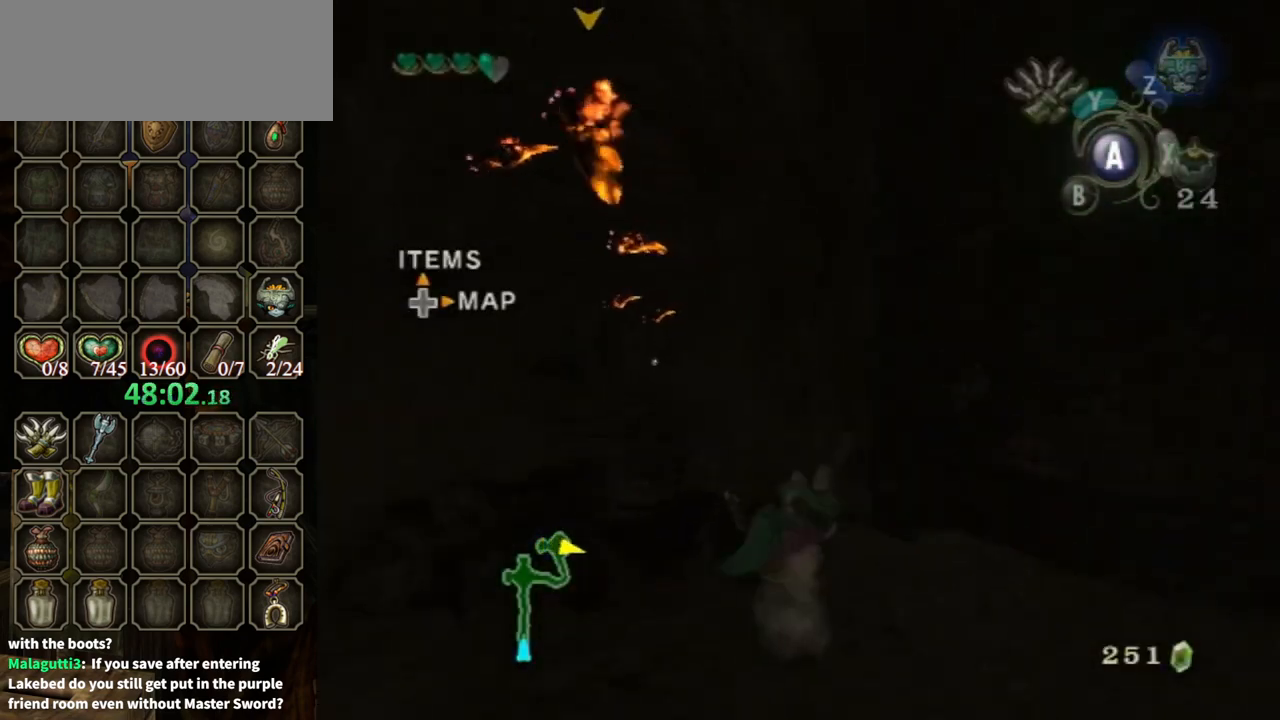
{"buttons": ["A"], "left_stick": "up-left", "right_stick": "center", "events": [[400, "left_stick", "up-left"], [433, "A", "down"]]}
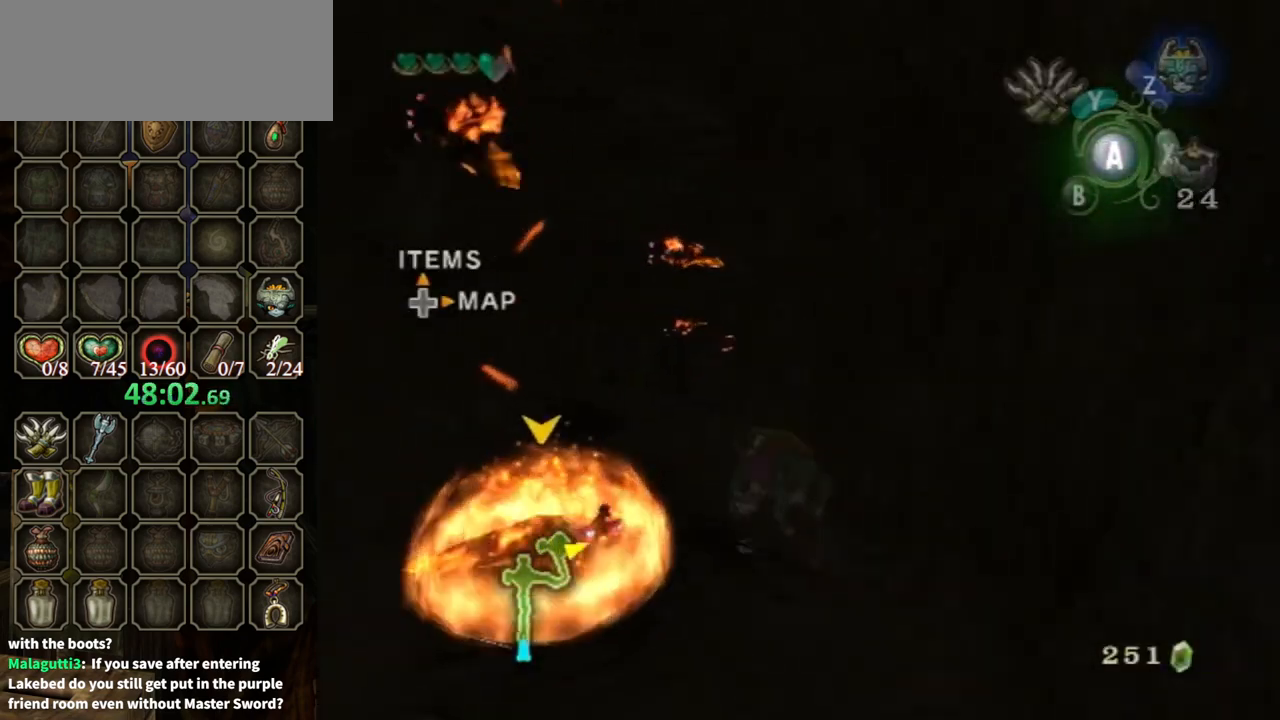
{"buttons": [], "left_stick": "up-left", "right_stick": "center", "events": [[33, "A", "up"], [100, "A", "down"], [167, "A", "up"]]}
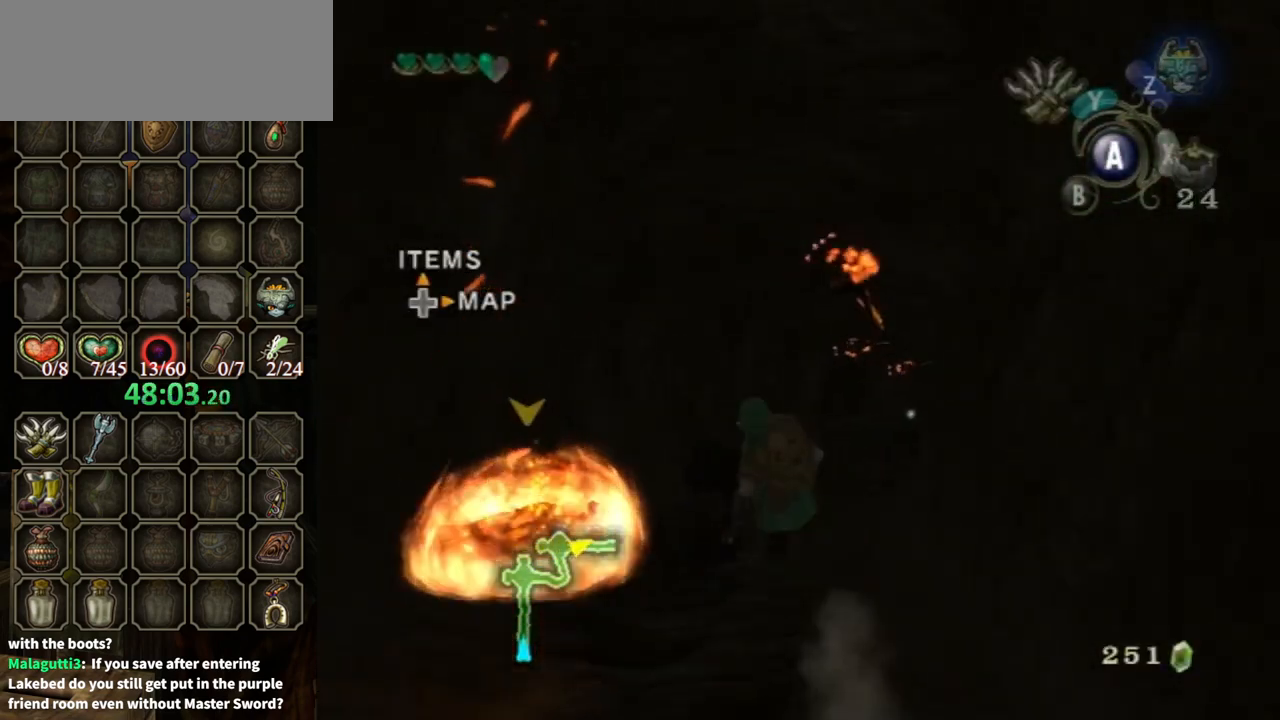
{"buttons": [], "left_stick": "up", "right_stick": "center", "events": [[133, "A", "down"], [200, "A", "up"], [233, "left_stick", "up"]]}